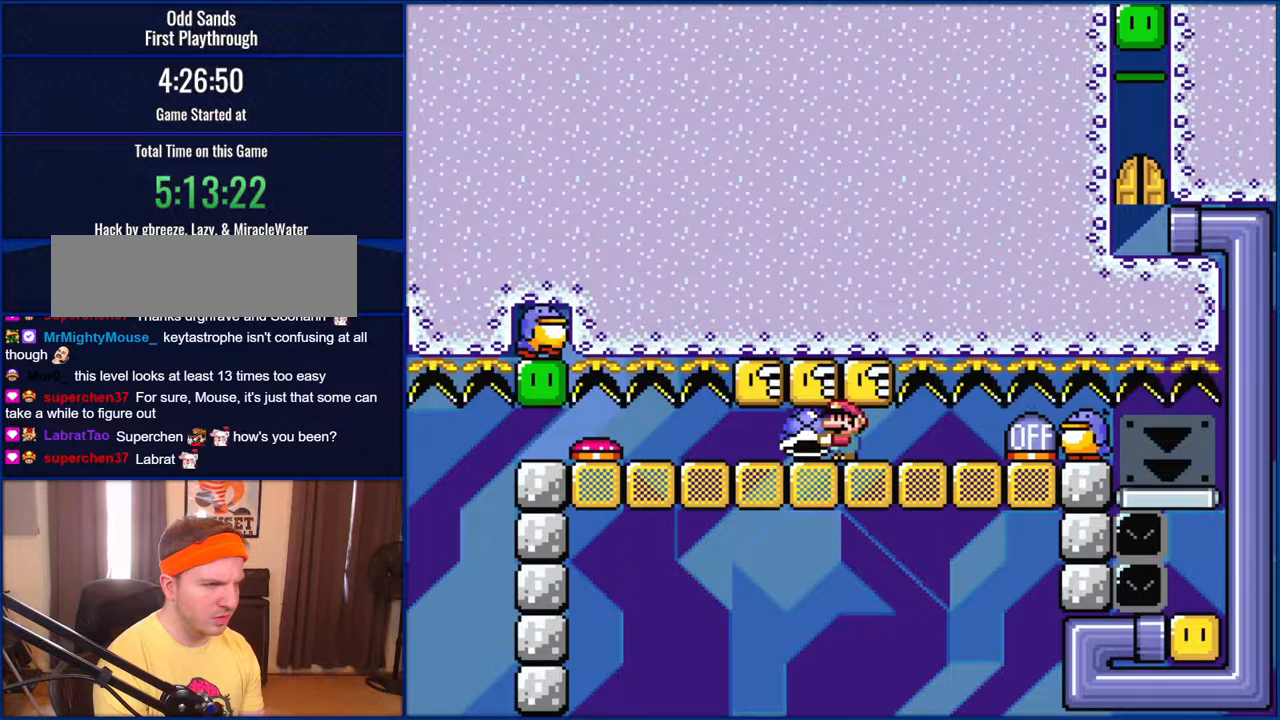
Gameplay with a controller (Nintendo layout); each line is a JSON object with the inputs held at the frame after it. "events" lists button and stick changes between this image and that frame as [ms after this image, input, new state], when the widget could be followed in between. Not read: L1 L3 R1 R3.
{"buttons": ["Y"], "events": []}
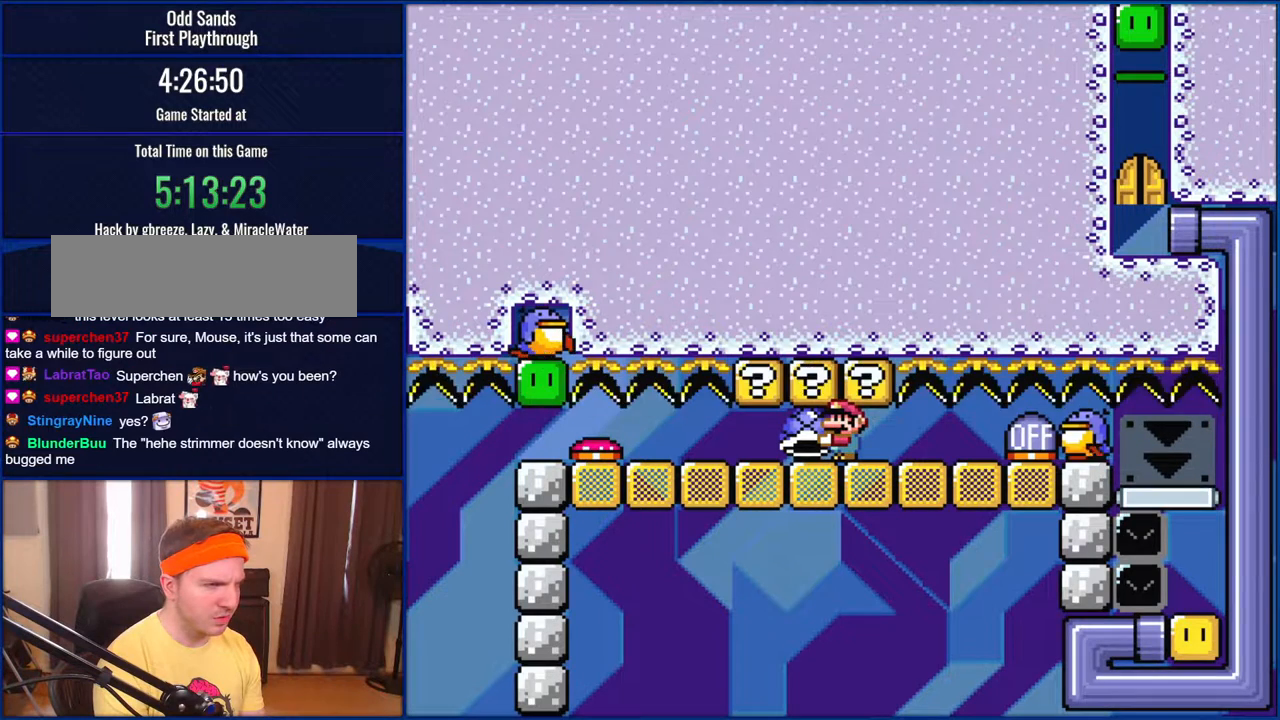
{"buttons": ["Y"], "events": []}
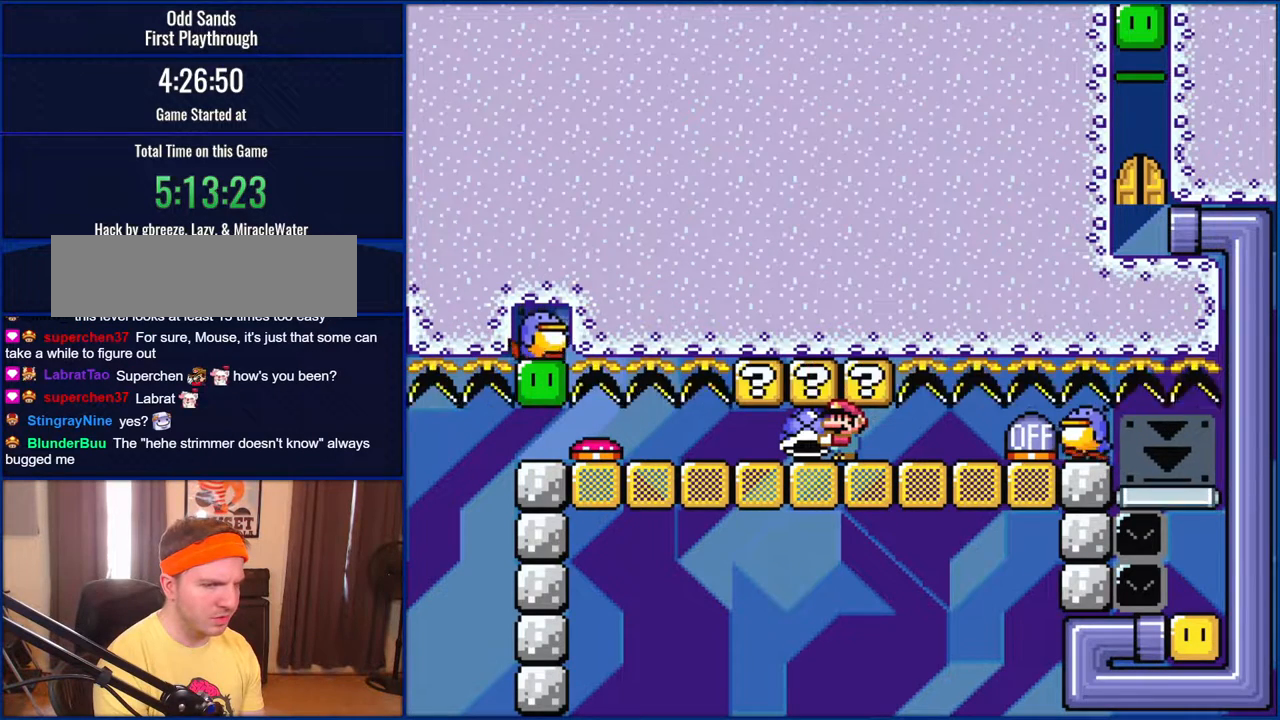
{"buttons": ["Y"], "events": []}
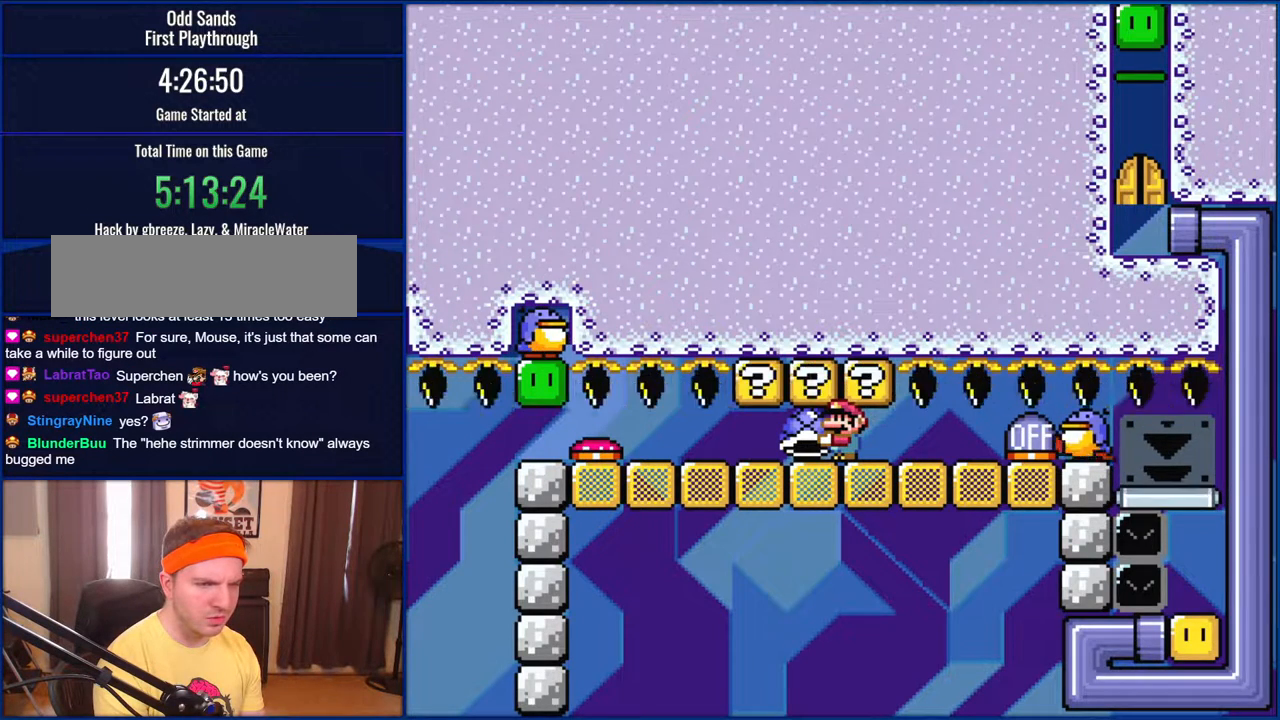
{"buttons": ["Y"], "events": []}
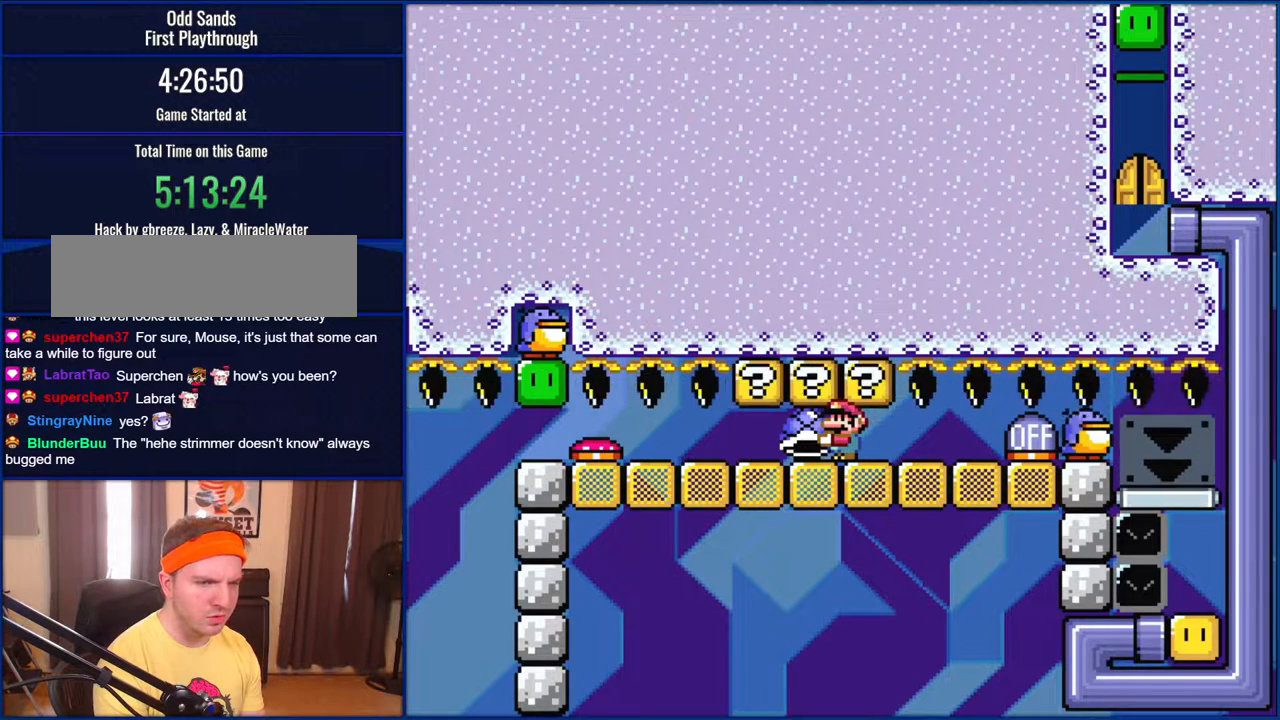
{"buttons": ["Y"], "events": []}
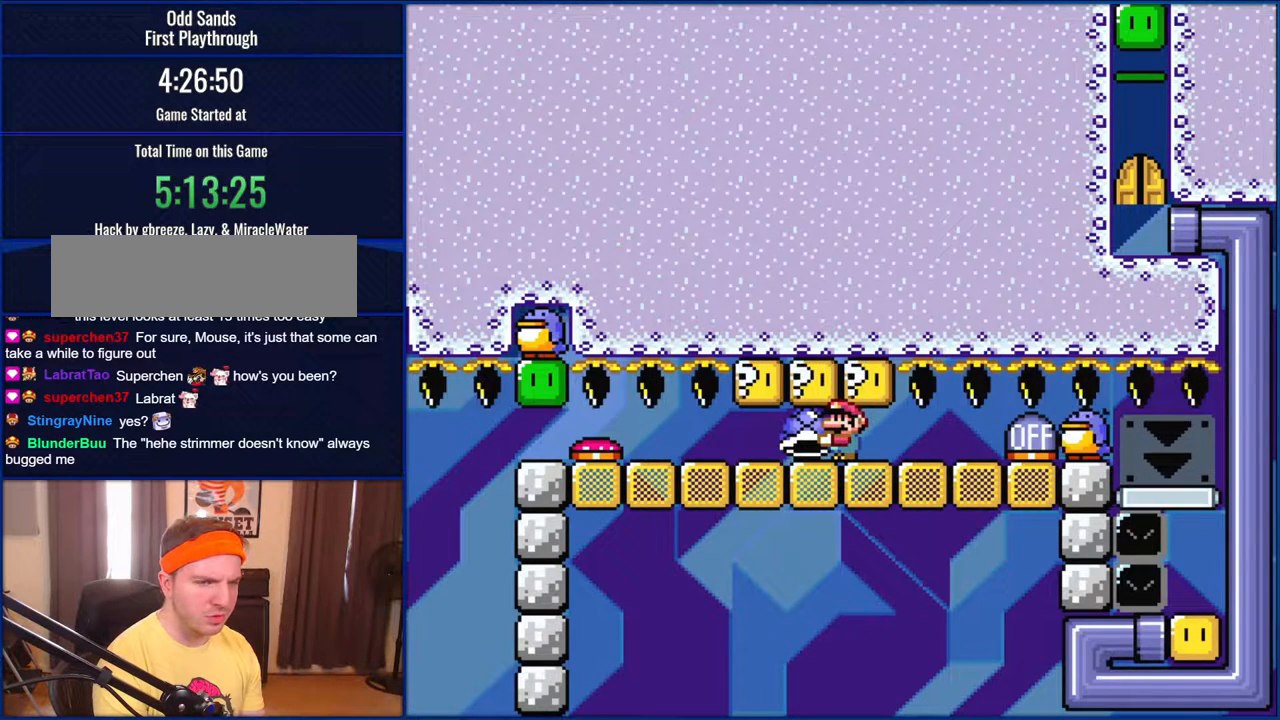
{"buttons": ["Y"], "events": []}
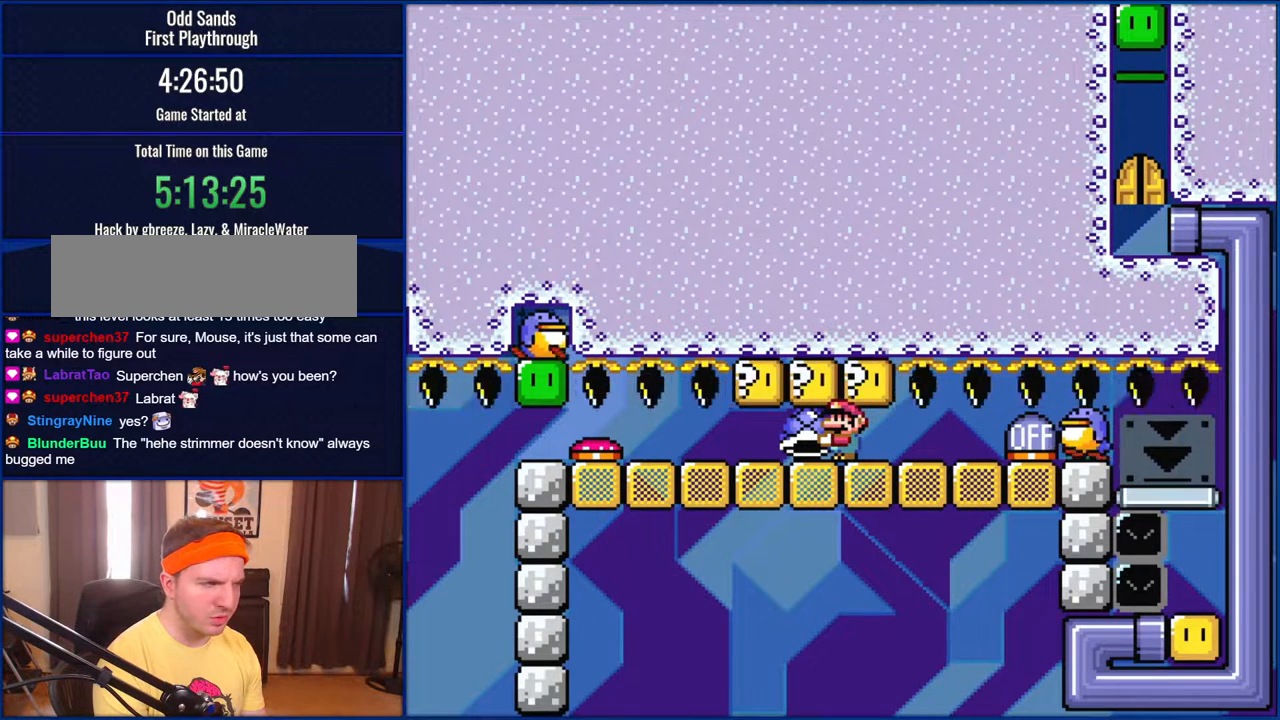
{"buttons": ["B", "Y"], "events": [[233, "DPAD_RIGHT", "down"], [333, "DPAD_RIGHT", "up"], [467, "B", "down"]]}
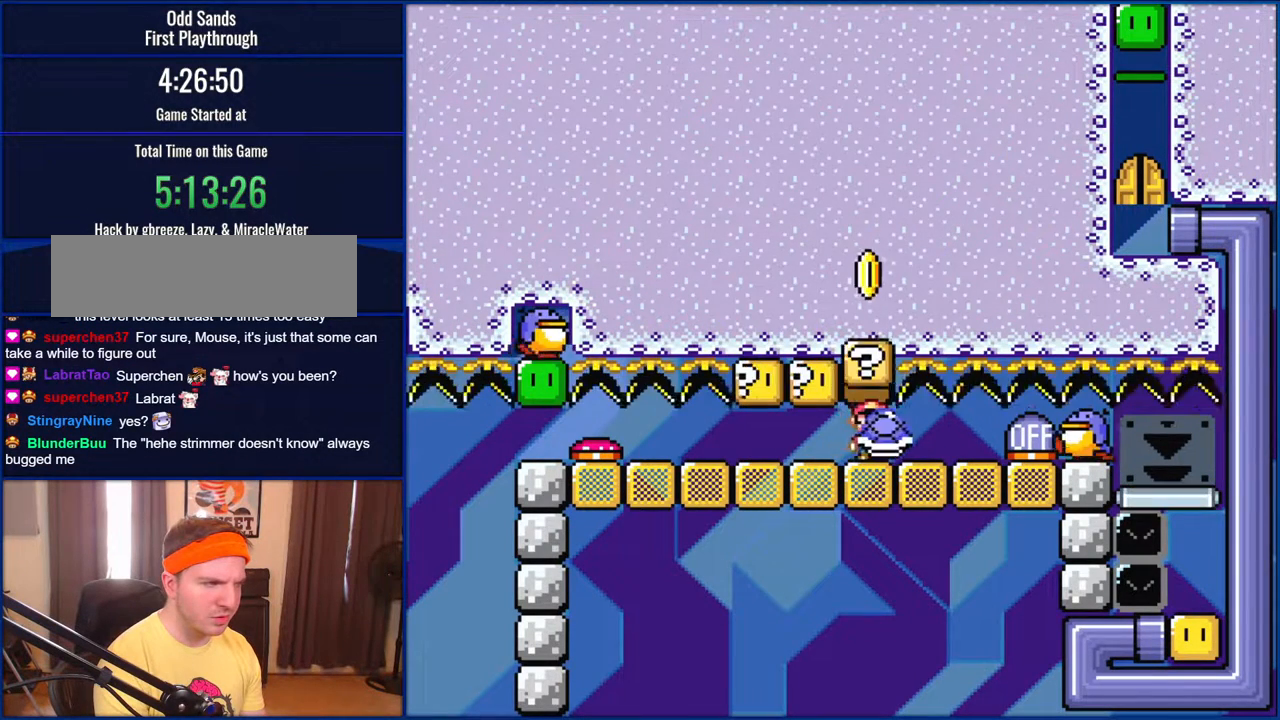
{"buttons": ["B", "Y"], "events": [[67, "B", "up"], [67, "DPAD_LEFT", "down"], [350, "DPAD_LEFT", "up"], [417, "B", "down"]]}
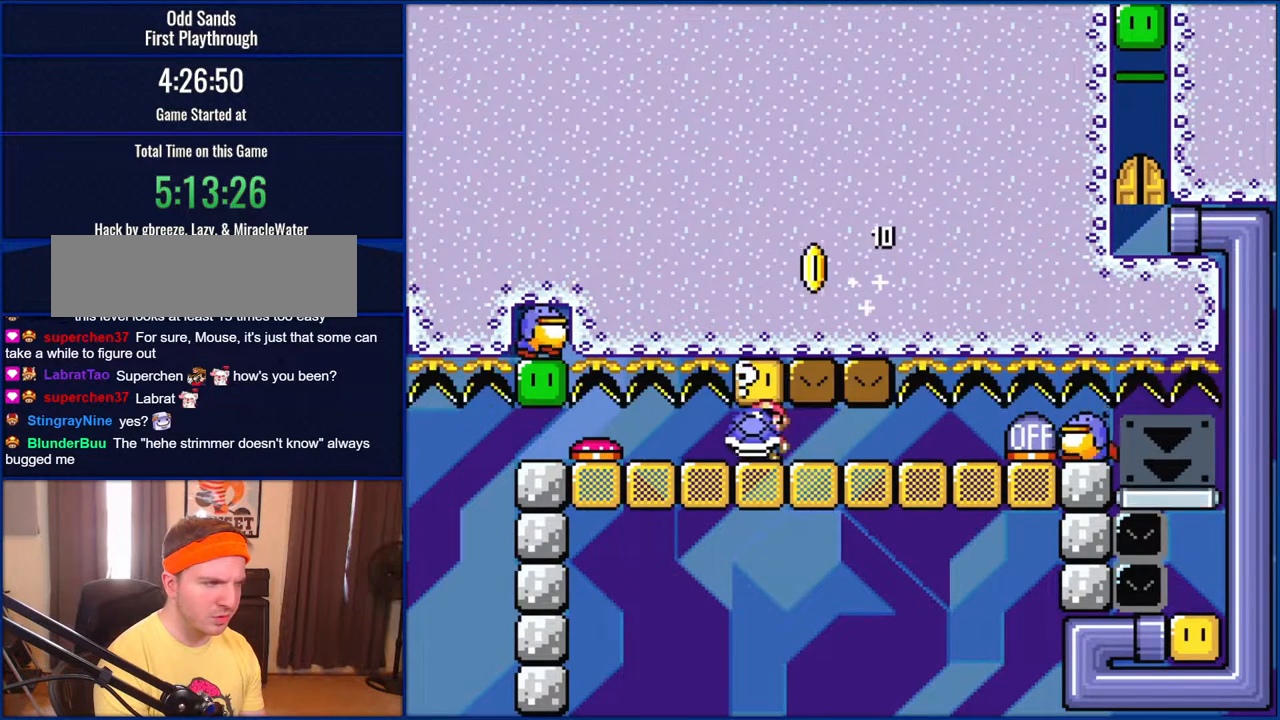
{"buttons": ["Y"], "events": [[67, "B", "up"], [100, "DPAD_RIGHT", "down"], [233, "B", "down"], [333, "B", "up"], [367, "DPAD_RIGHT", "up"]]}
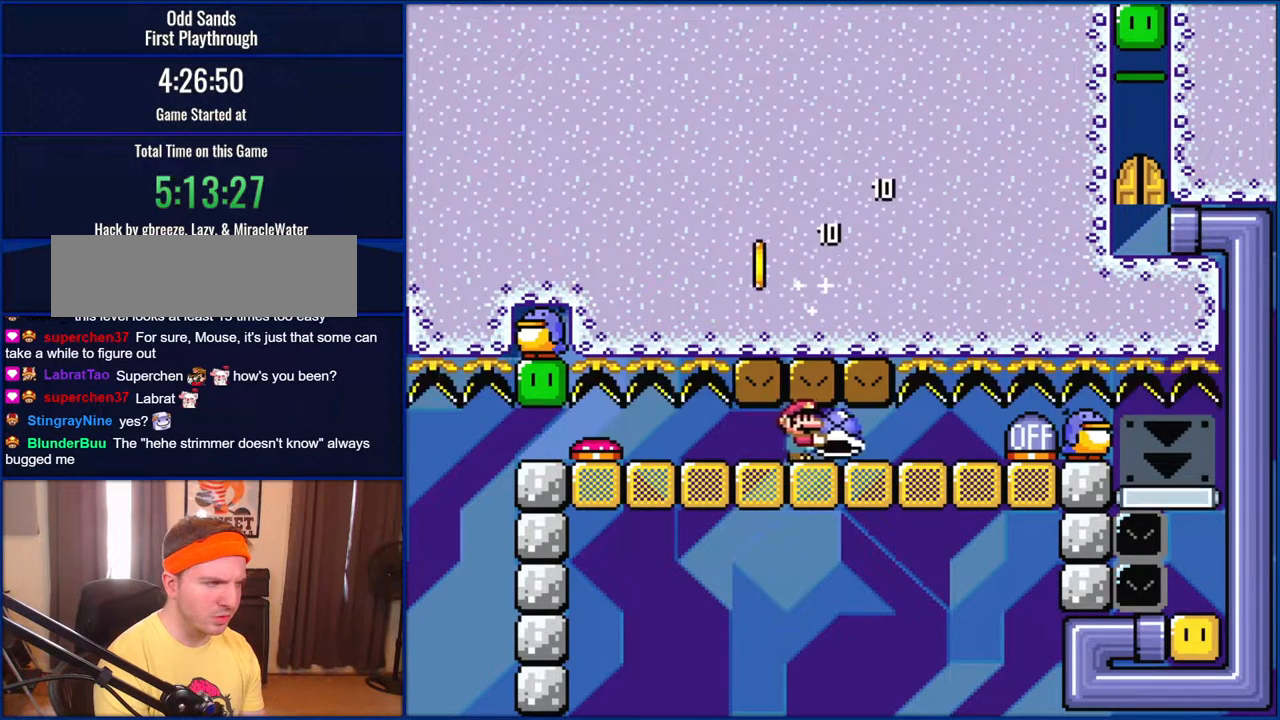
{"buttons": ["Y"], "events": [[150, "DPAD_LEFT", "down"], [333, "DPAD_LEFT", "up"]]}
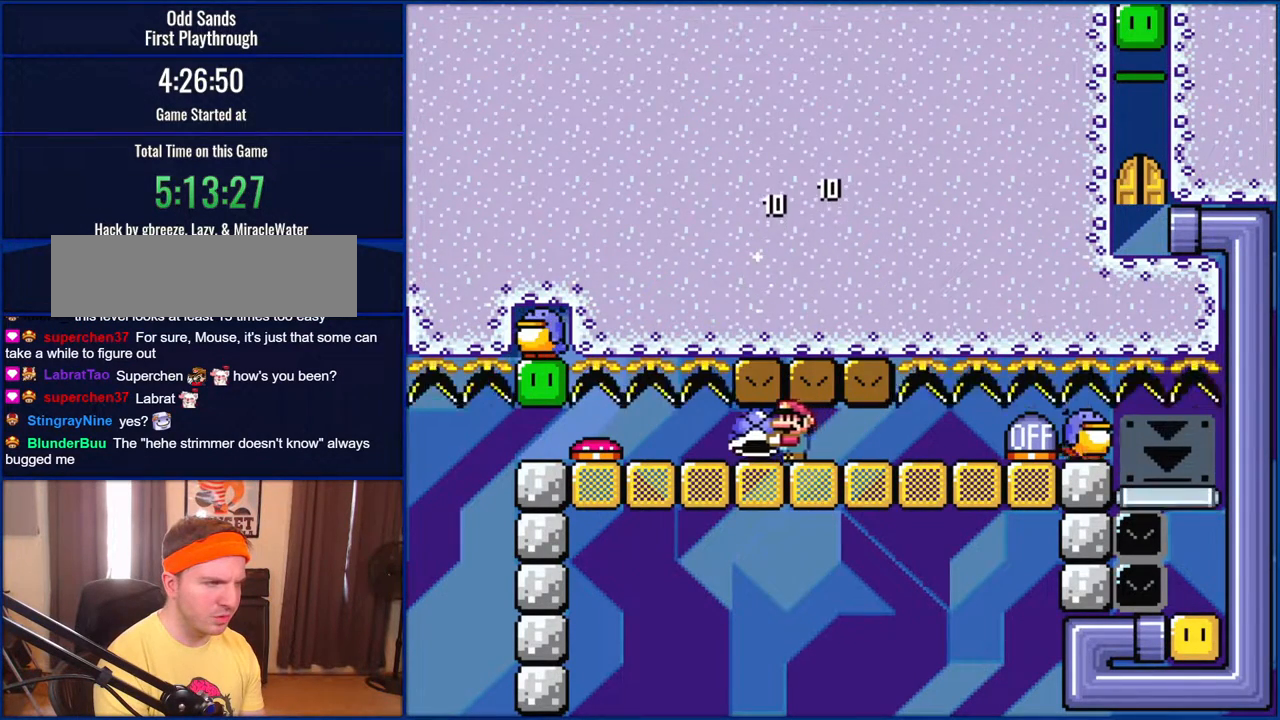
{"buttons": ["Y", "DPAD_RIGHT"], "events": [[233, "DPAD_LEFT", "down"], [383, "DPAD_LEFT", "up"], [383, "DPAD_RIGHT", "down"]]}
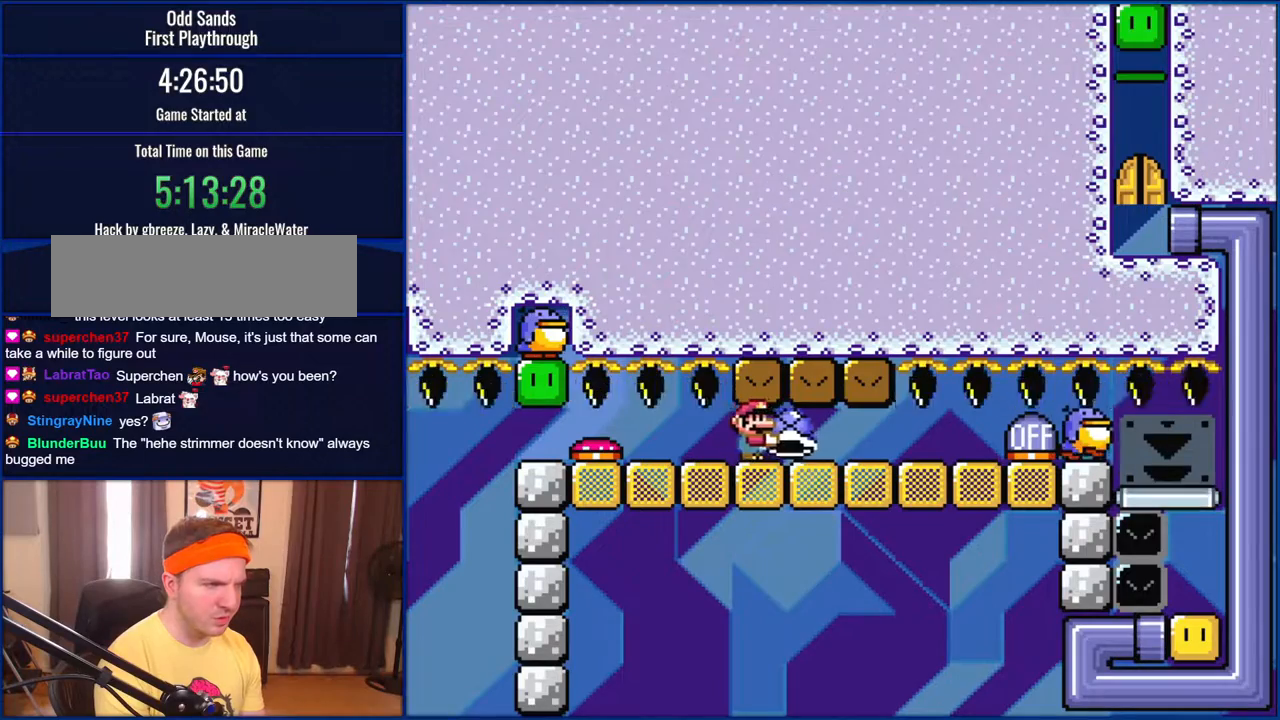
{"buttons": ["Y", "DPAD_DOWN", "DPAD_RIGHT"], "events": [[333, "DPAD_DOWN", "down"]]}
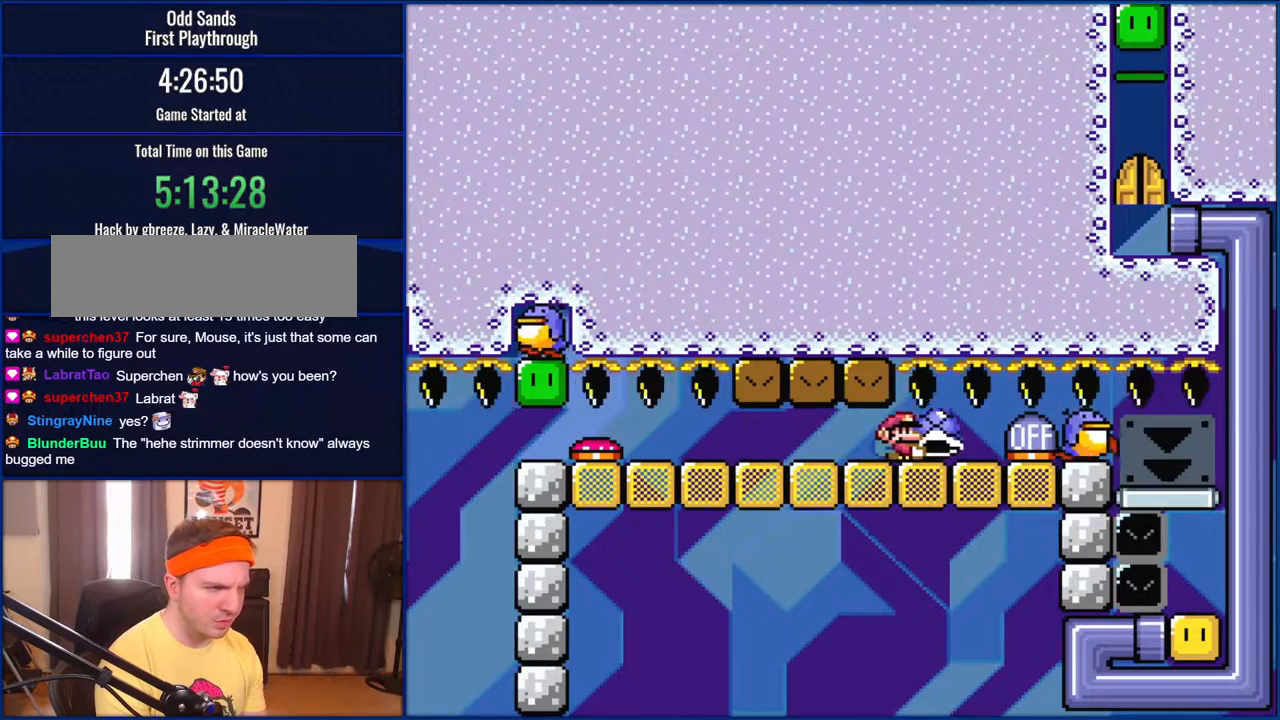
{"buttons": ["Y", "DPAD_DOWN", "DPAD_LEFT"], "events": [[300, "DPAD_LEFT", "down"], [300, "DPAD_RIGHT", "up"]]}
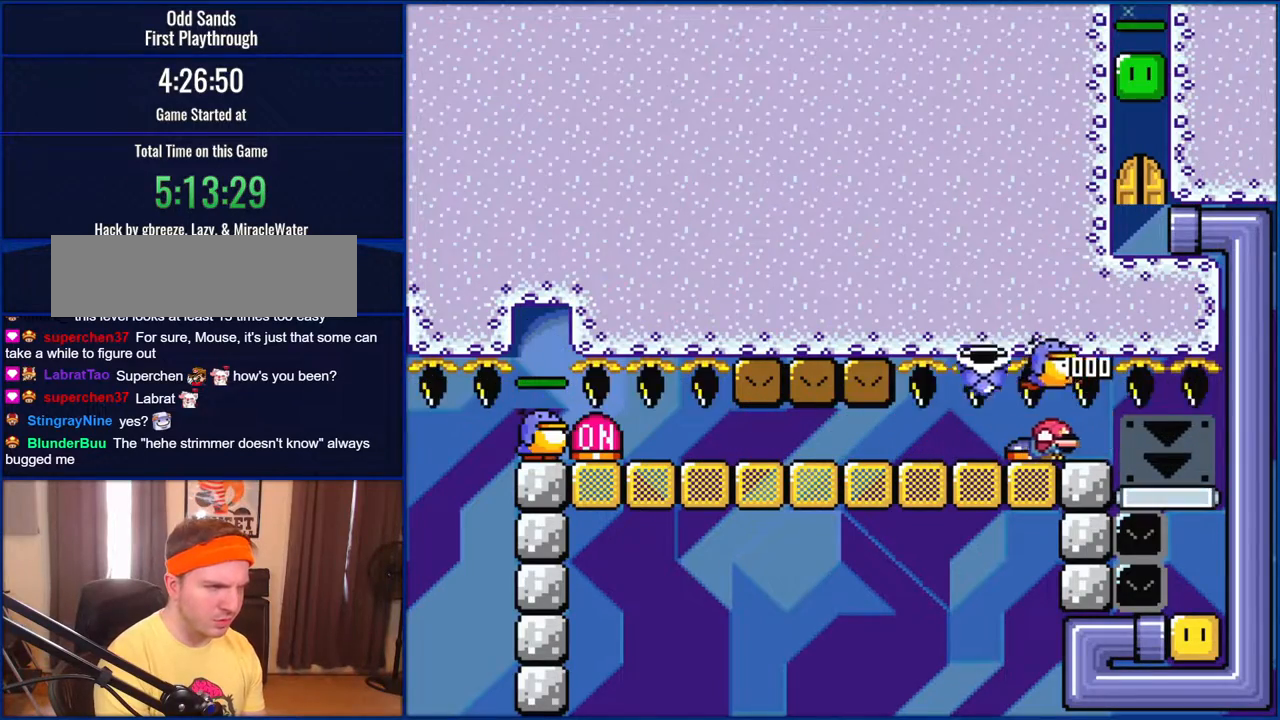
{"buttons": ["Y", "DPAD_DOWN"], "events": [[300, "DPAD_LEFT", "up"]]}
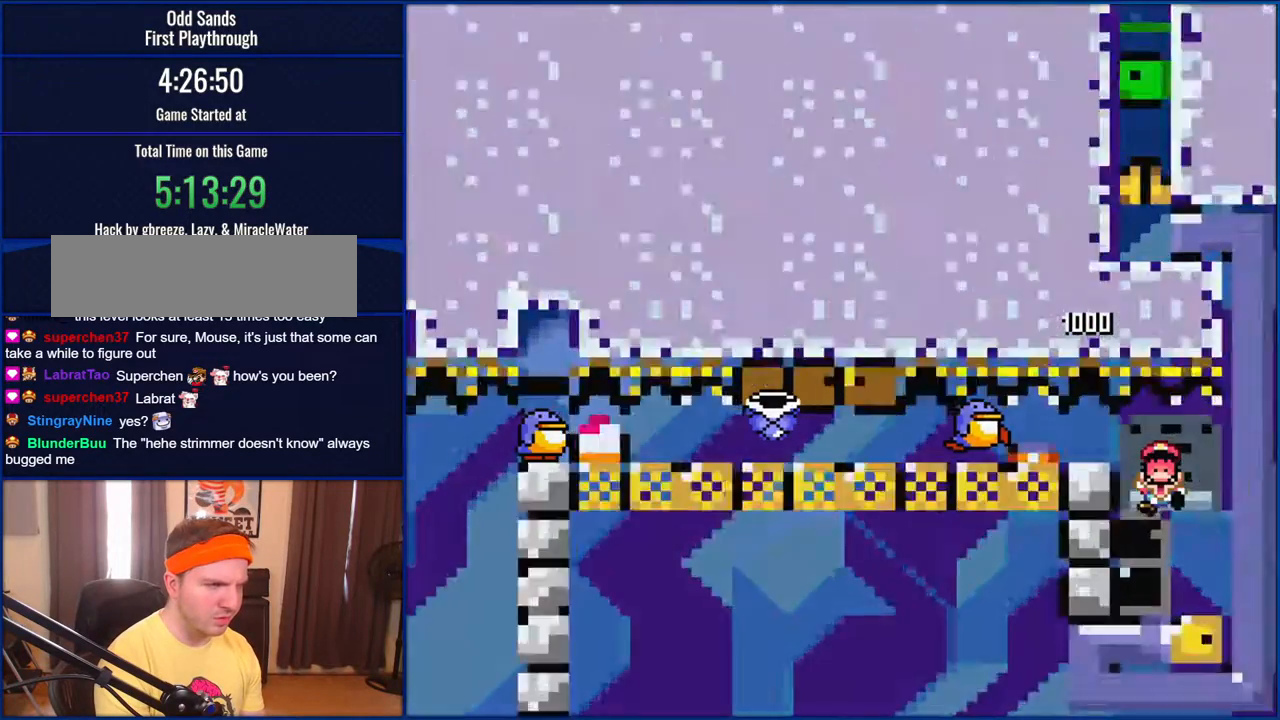
{"buttons": ["Y"], "events": [[333, "DPAD_DOWN", "up"]]}
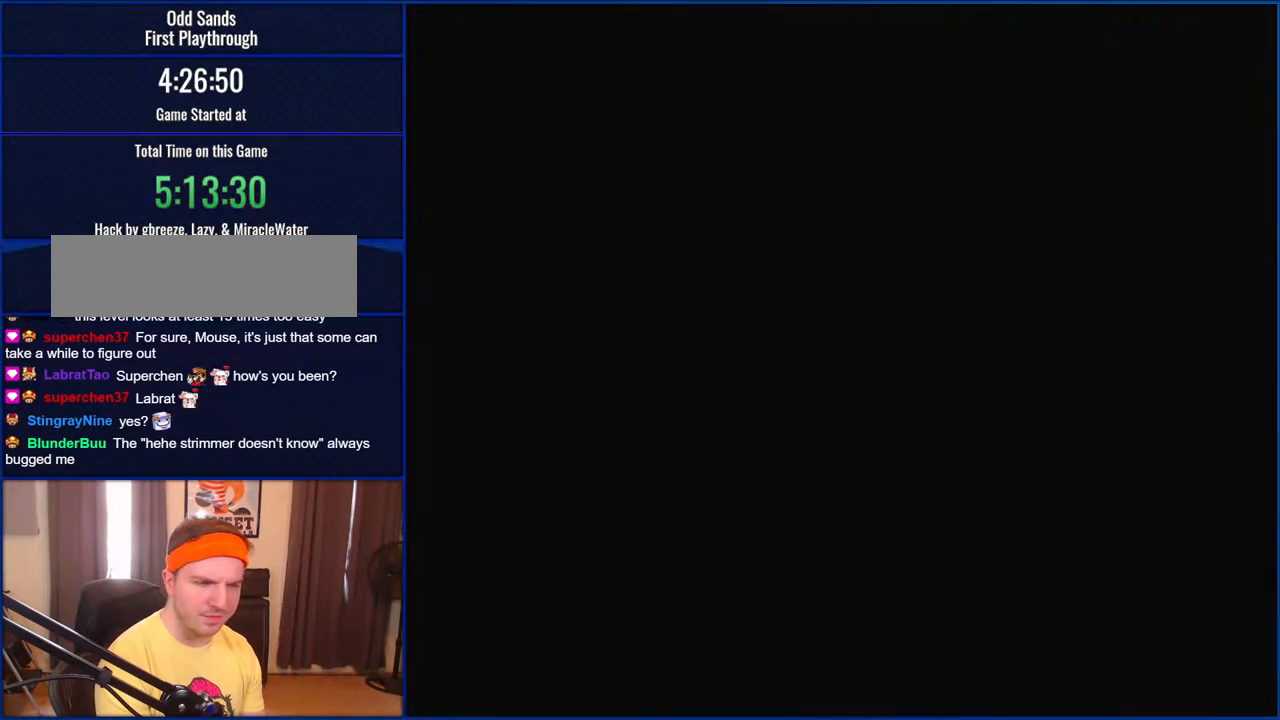
{"buttons": ["Y"], "events": []}
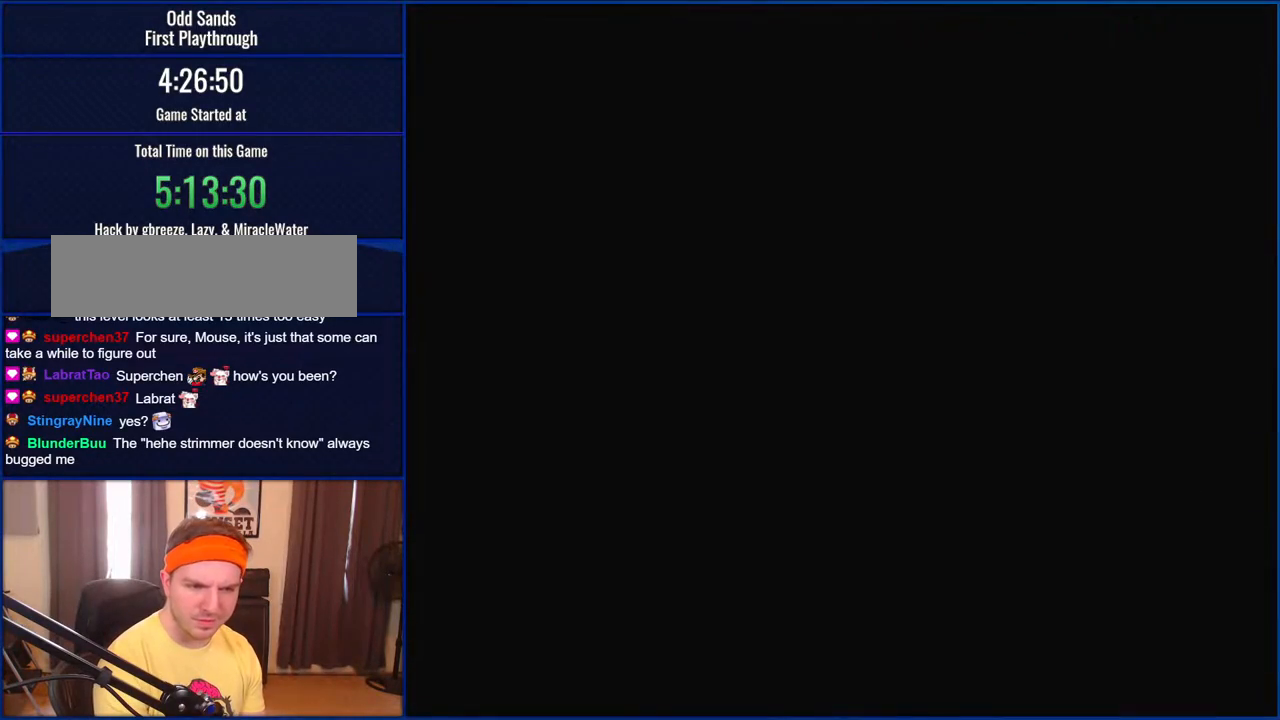
{"buttons": ["Y"], "events": [[450, "DPAD_LEFT", "down"], [500, "DPAD_LEFT", "up"]]}
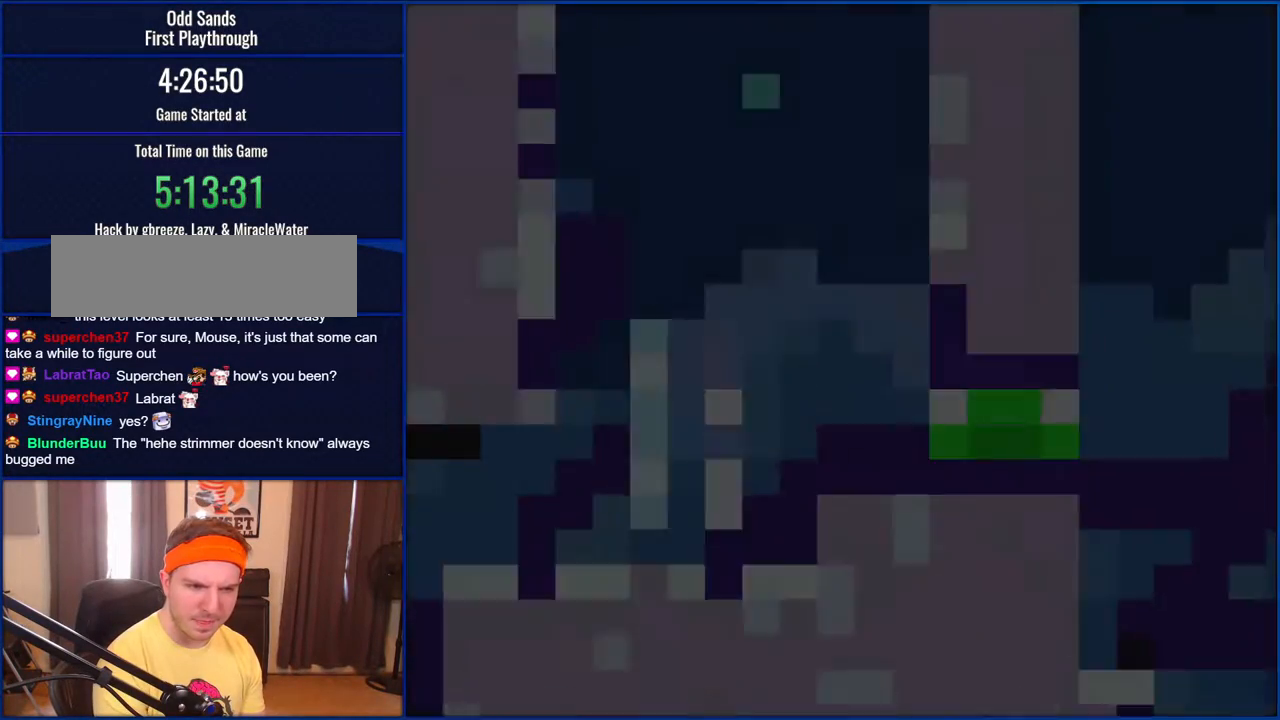
{"buttons": ["Y"], "events": []}
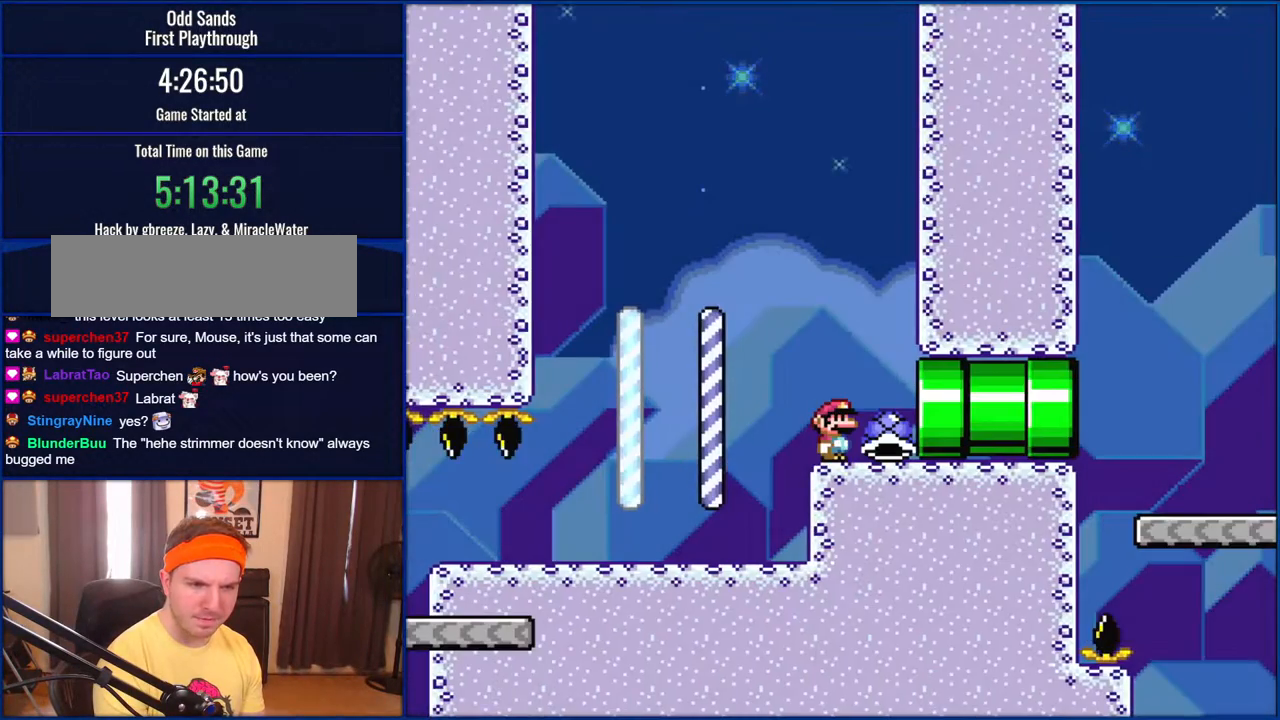
{"buttons": ["Y"], "events": []}
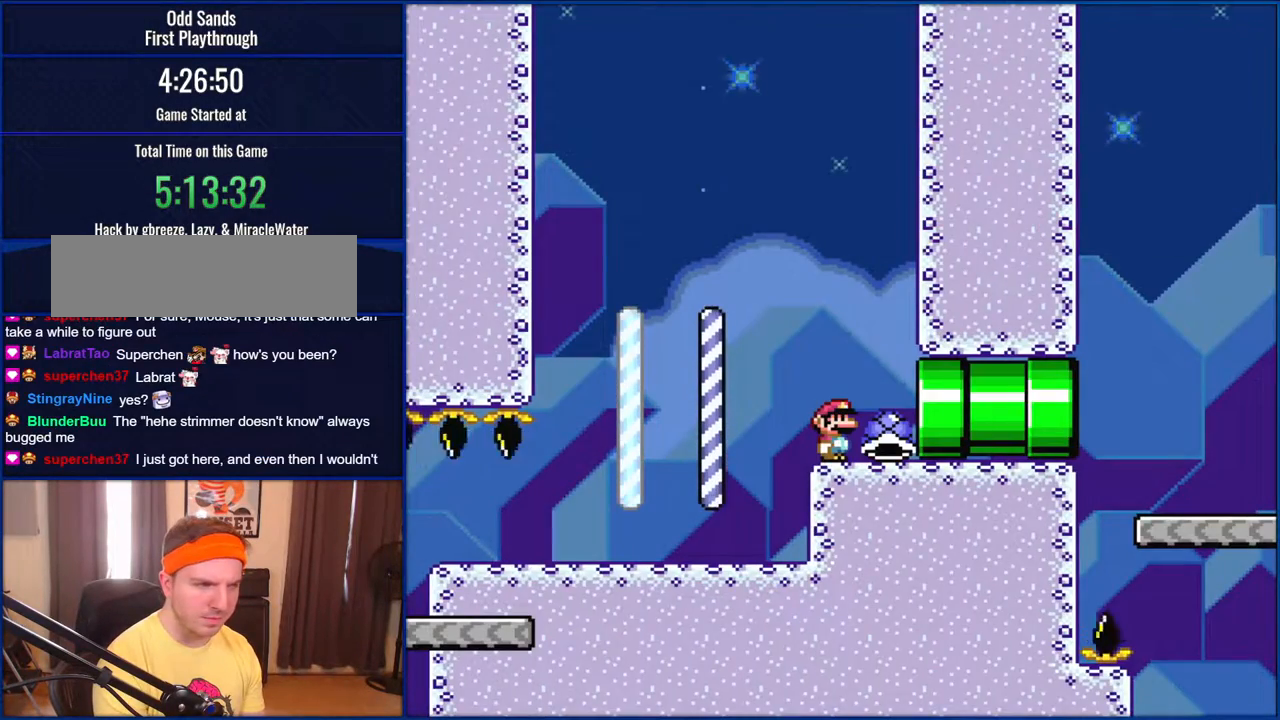
{"buttons": ["Y"], "events": []}
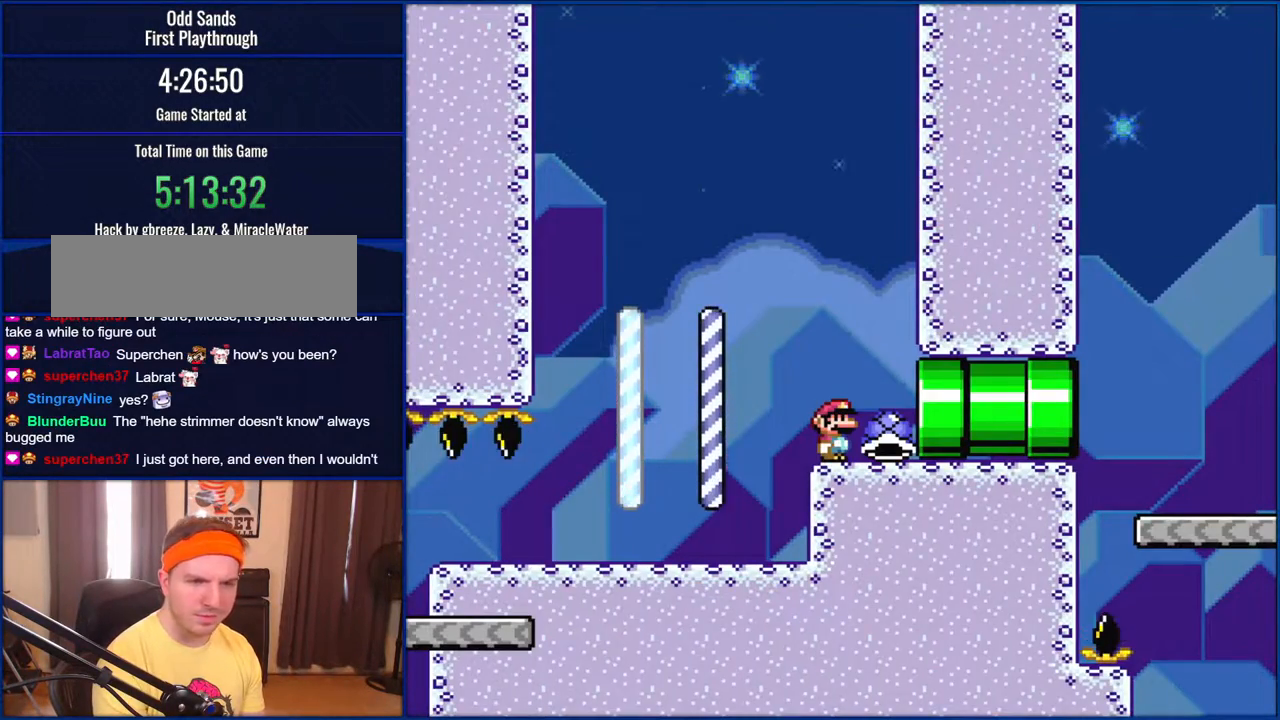
{"buttons": ["Y"], "events": []}
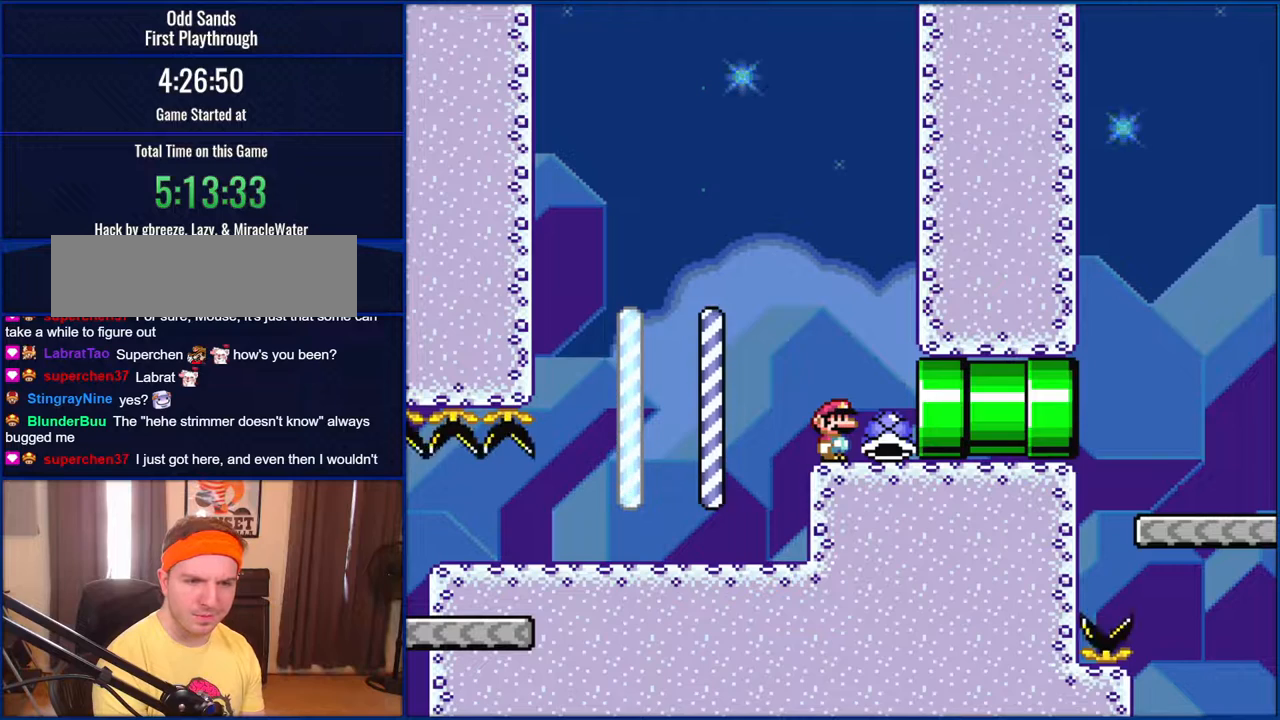
{"buttons": ["Y"], "events": []}
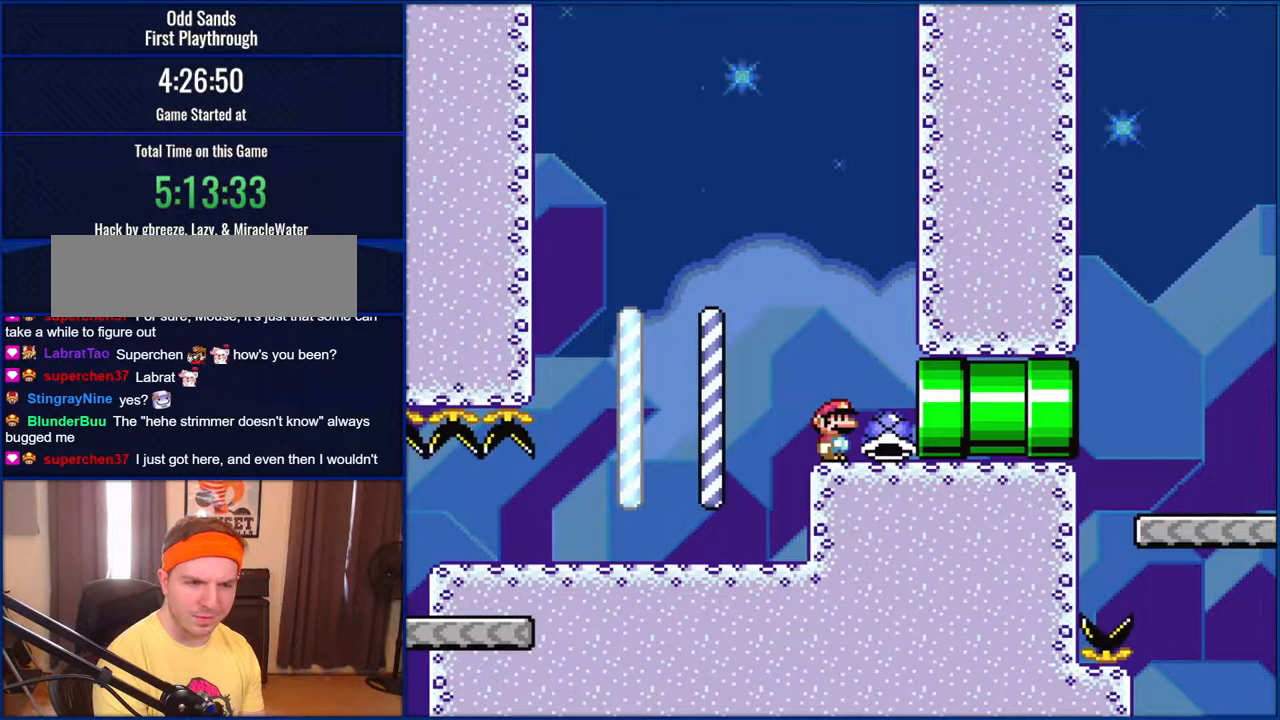
{"buttons": ["Y"], "events": []}
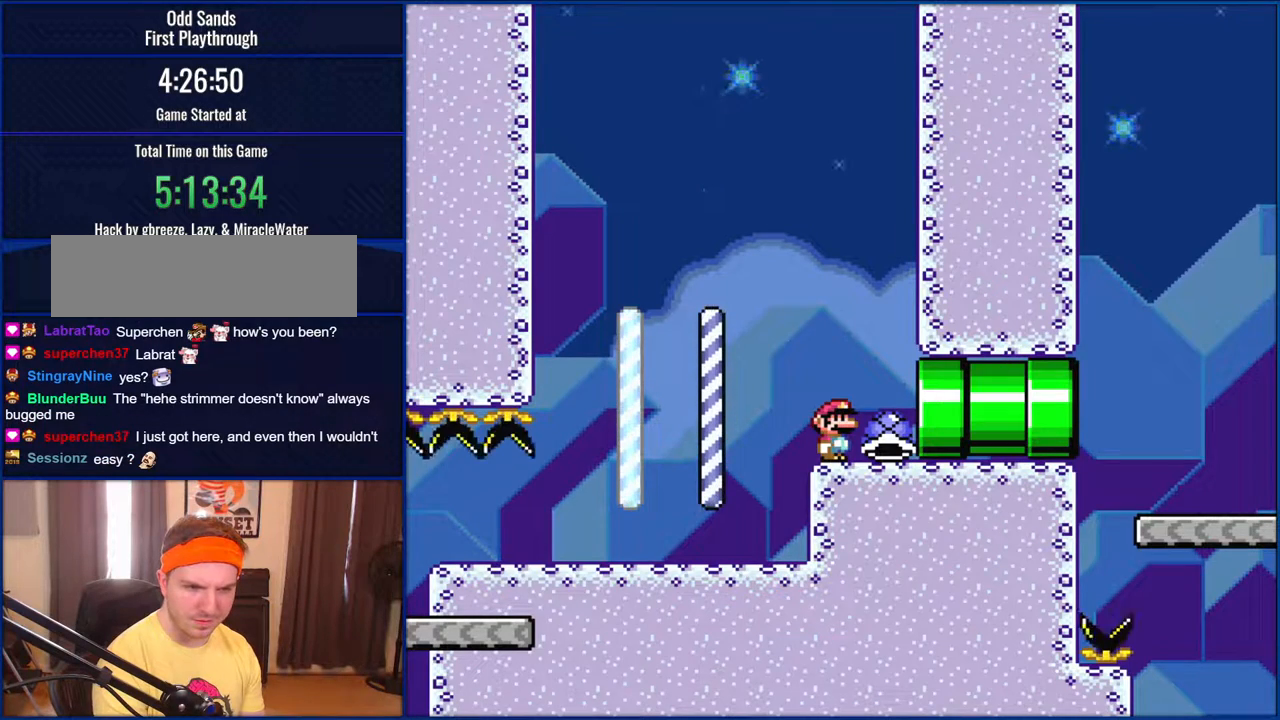
{"buttons": ["Y", "DPAD_RIGHT"], "events": [[500, "DPAD_RIGHT", "down"]]}
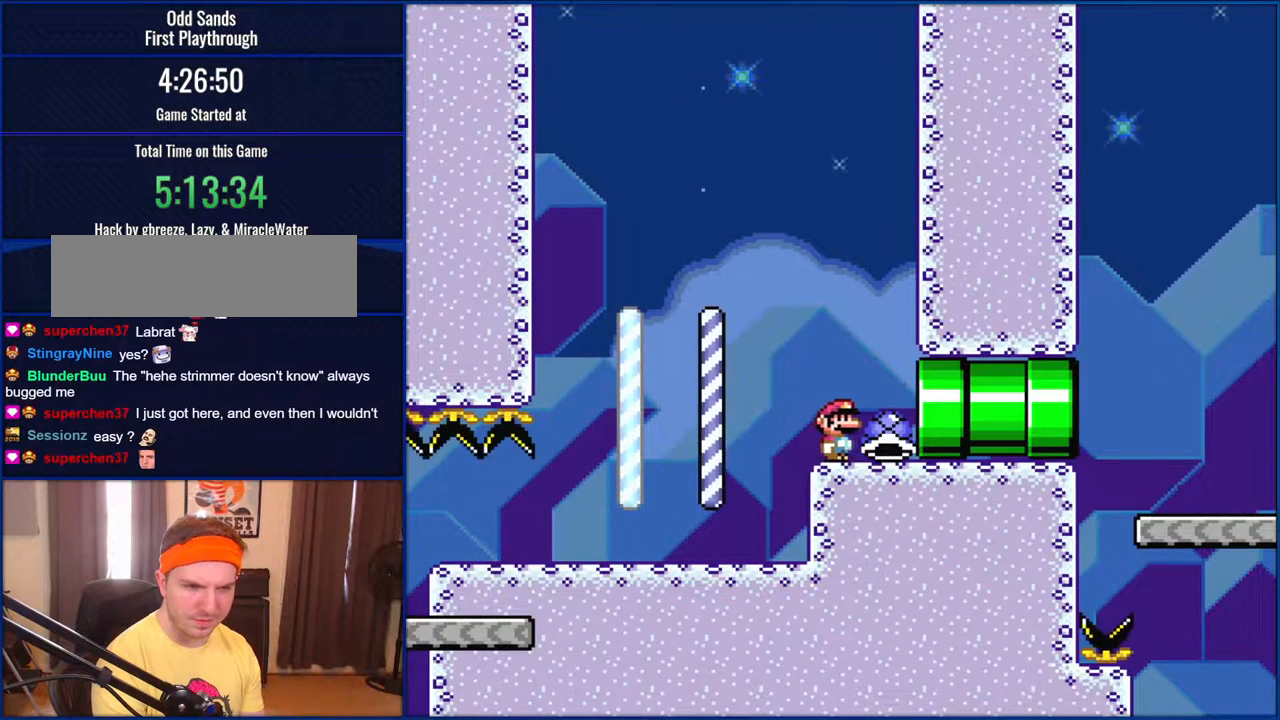
{"buttons": ["Y", "DPAD_RIGHT"], "events": []}
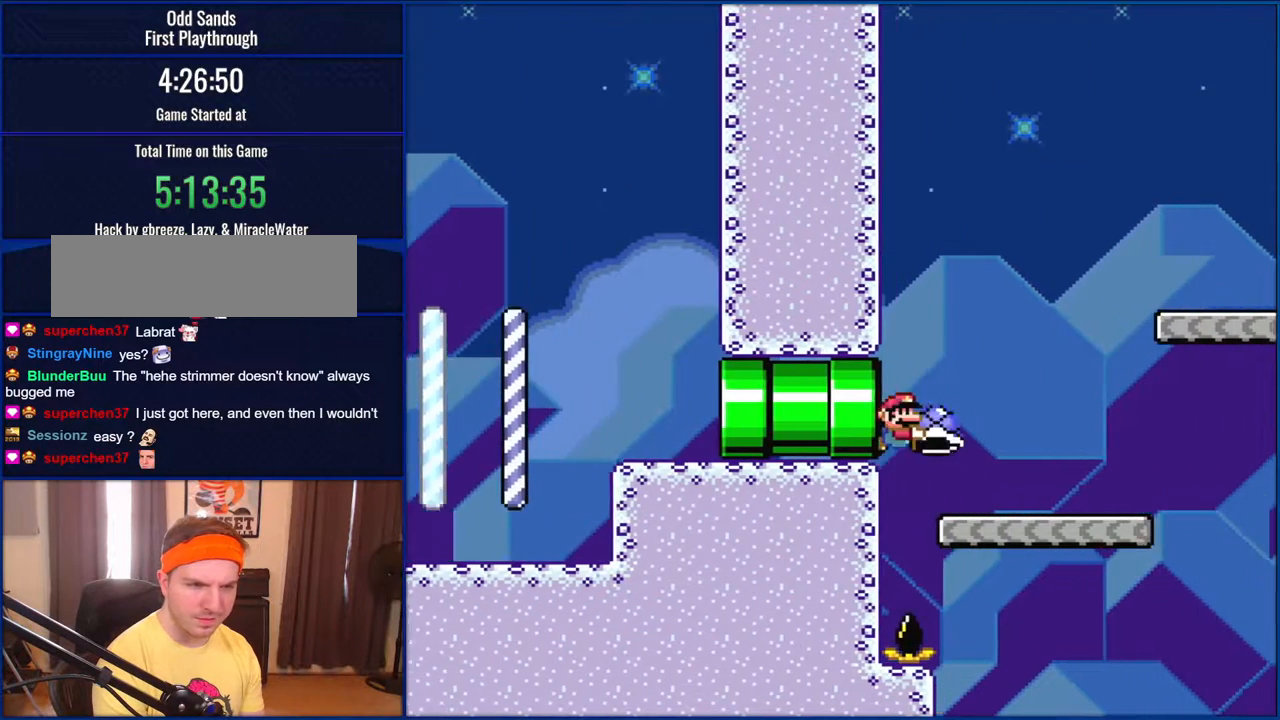
{"buttons": ["B", "Y", "DPAD_RIGHT"], "events": [[350, "B", "down"]]}
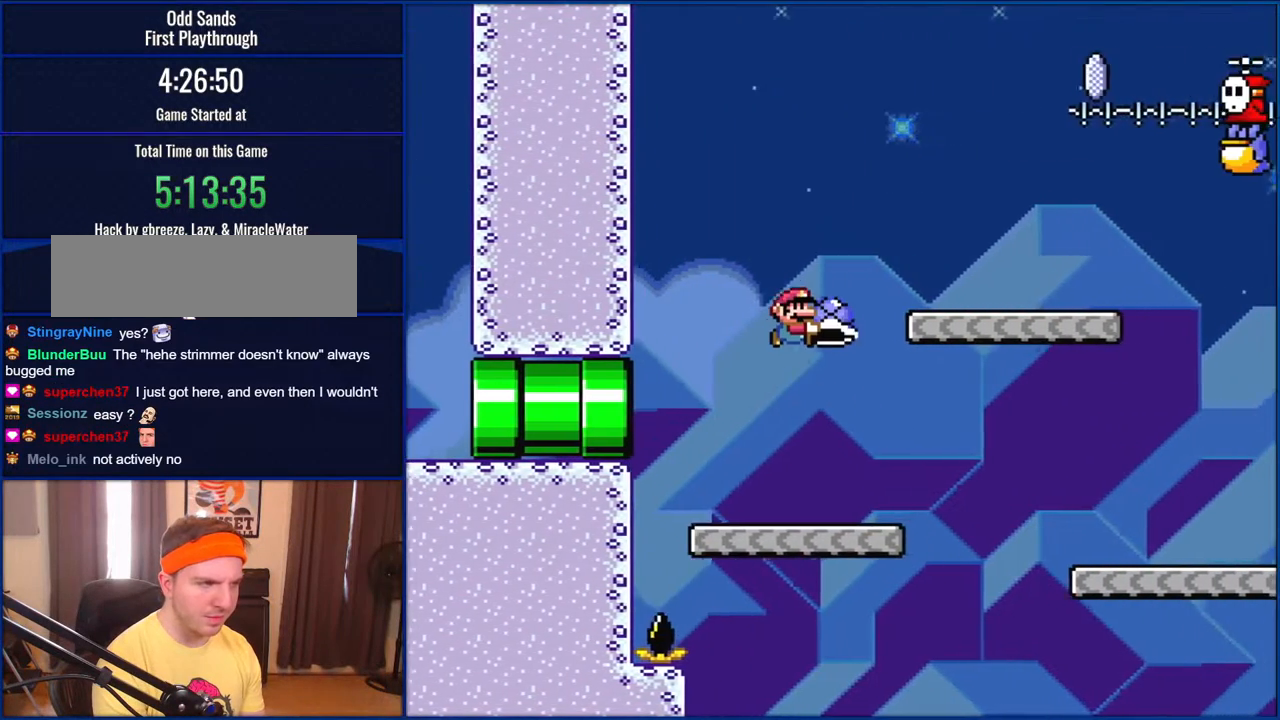
{"buttons": ["B", "Y", "DPAD_LEFT"], "events": [[200, "B", "up"], [400, "B", "down"], [400, "DPAD_LEFT", "down"], [400, "DPAD_RIGHT", "up"]]}
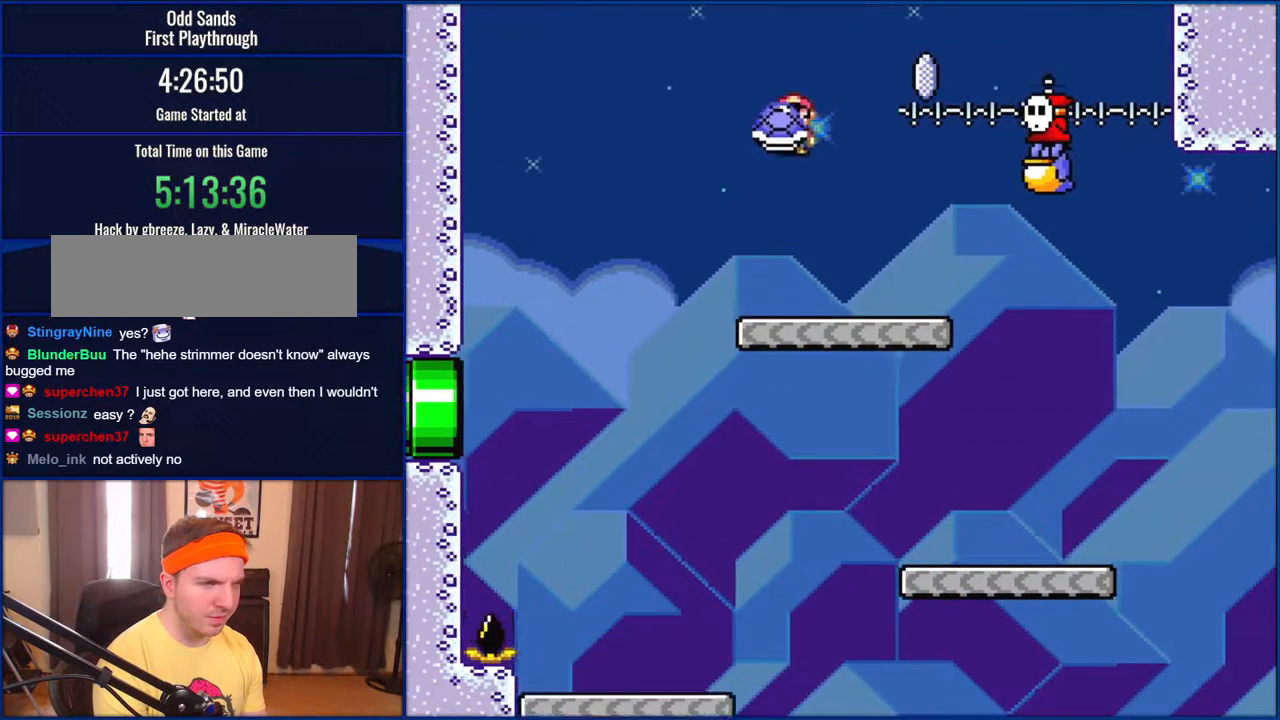
{"buttons": ["Y", "DPAD_RIGHT"], "events": [[33, "DPAD_LEFT", "up"], [67, "DPAD_RIGHT", "down"], [150, "B", "up"], [200, "DPAD_RIGHT", "up"], [267, "Y", "up"], [433, "Y", "down"], [467, "DPAD_RIGHT", "down"]]}
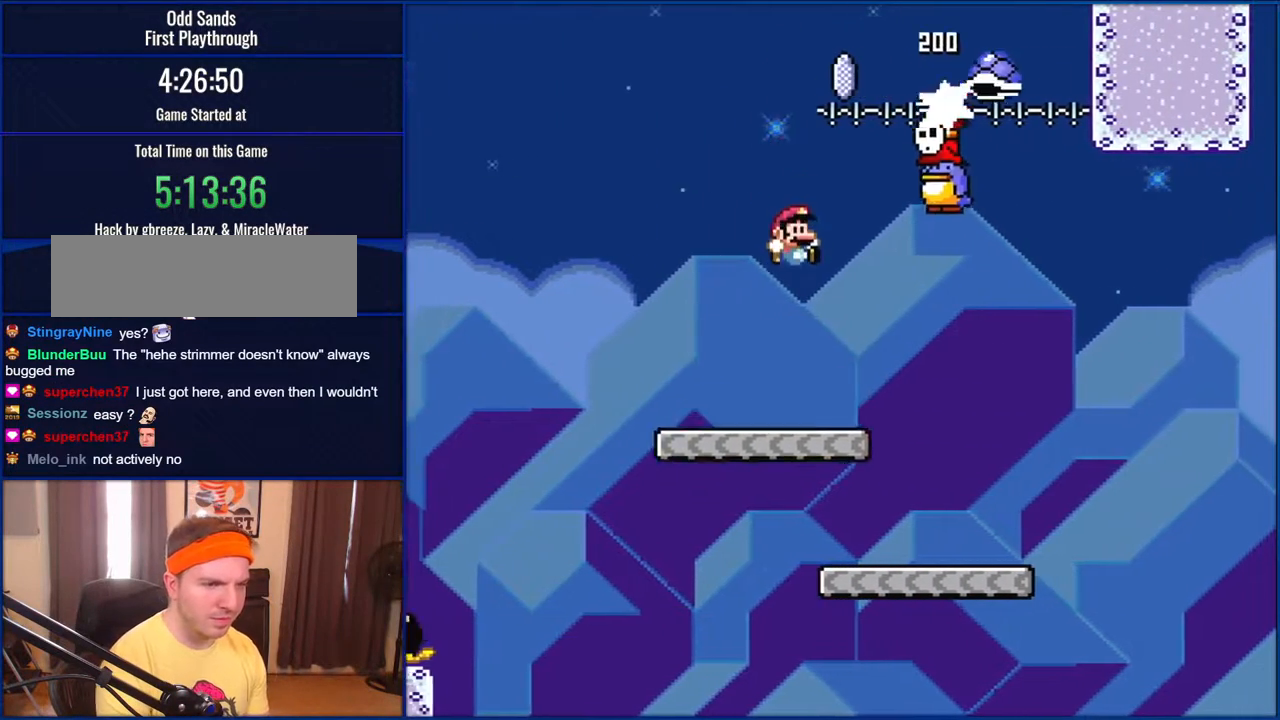
{"buttons": ["B", "Y", "DPAD_LEFT"], "events": [[367, "DPAD_RIGHT", "up"], [417, "DPAD_LEFT", "down"], [500, "B", "down"]]}
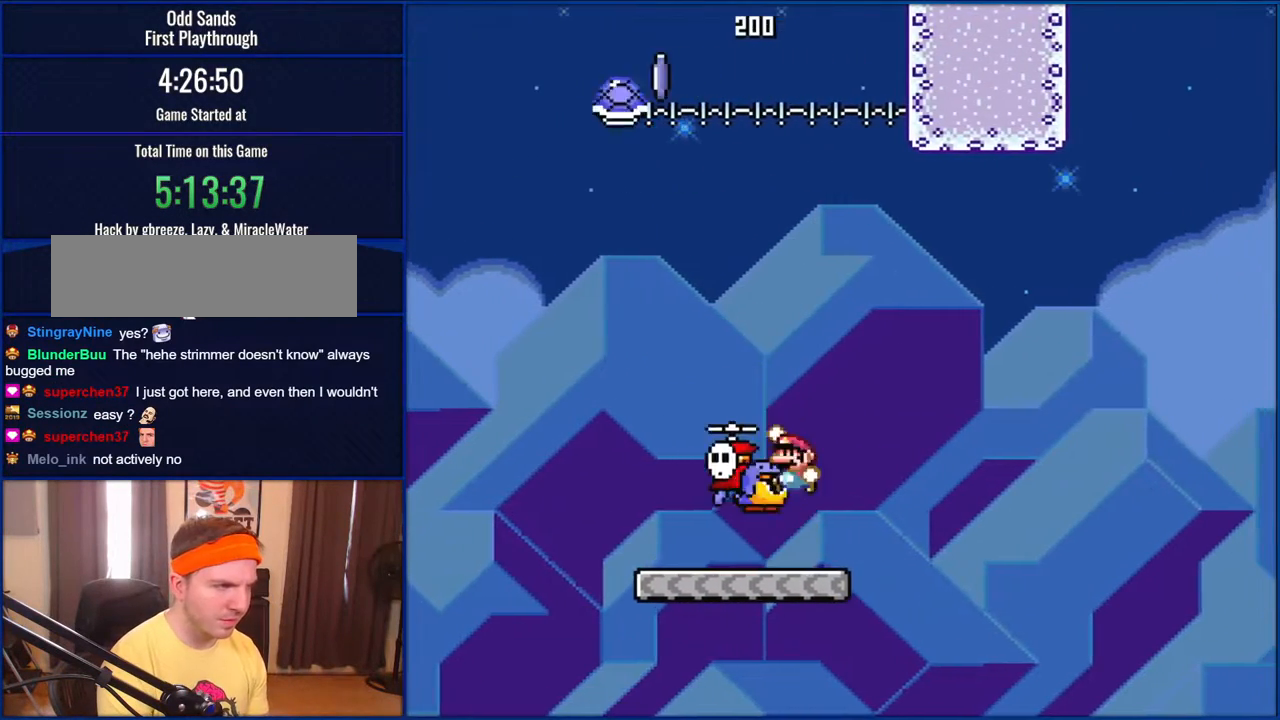
{"buttons": ["B", "Y"], "events": [[33, "DPAD_LEFT", "up"]]}